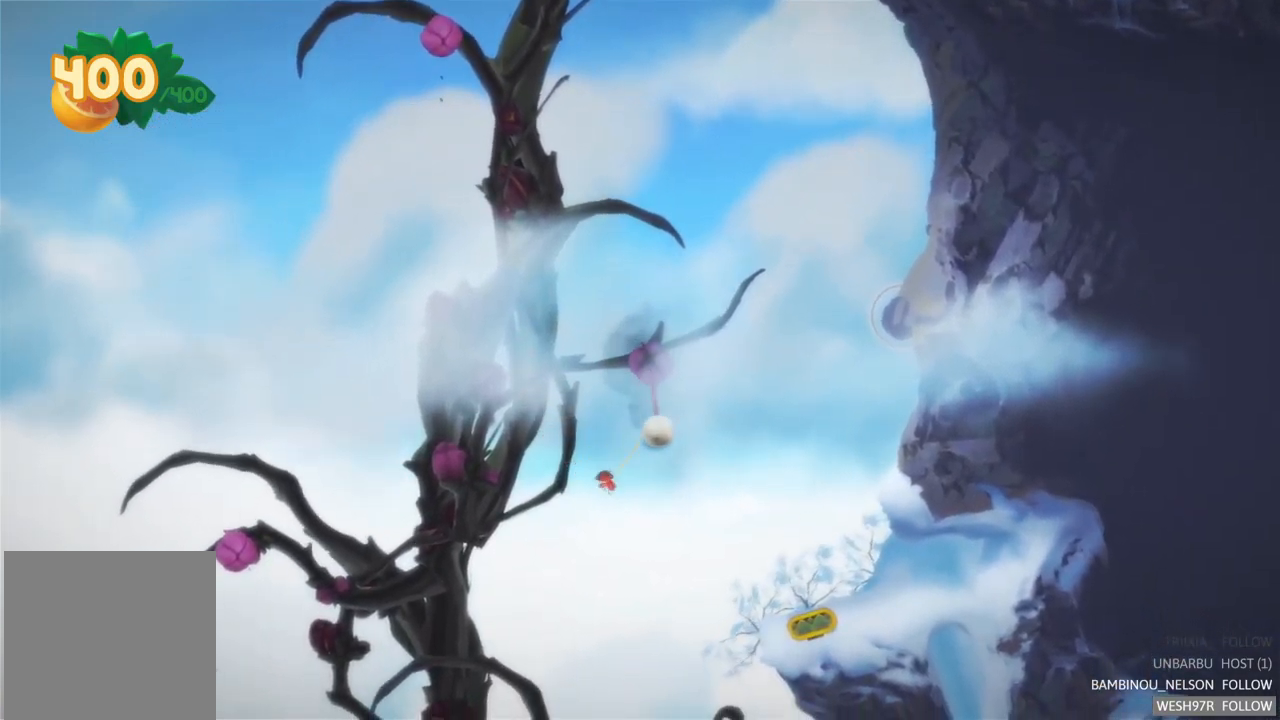
Gameplay with a controller (Xbox layout); each line is a JSON object with the inputs held at the frame after it. "events" lists button and stick changes between this image and that frame as [ms after this image, input, new state], when the widget could be followed in between. Not read: L3 R3.
{"buttons": ["L2"], "left_stick": "up-left", "right_stick": "center", "events": []}
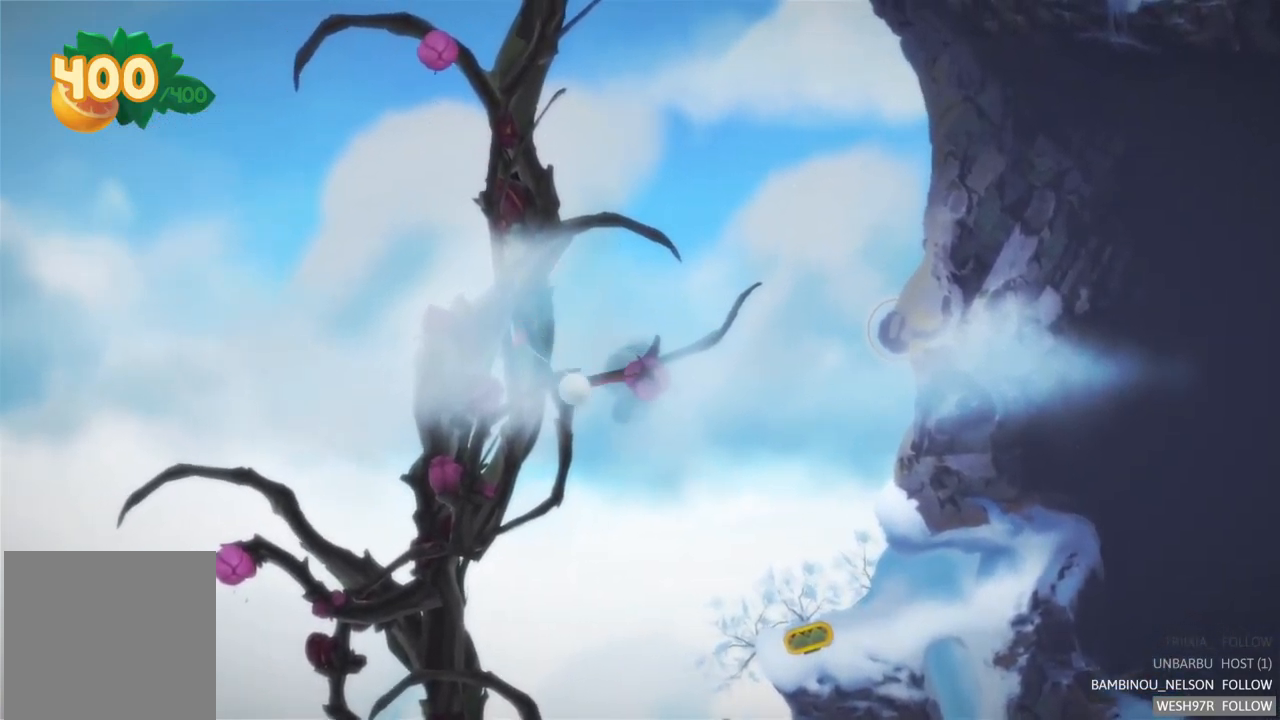
{"buttons": [], "left_stick": "up-left", "right_stick": "center", "events": [[50, "L2", "up"]]}
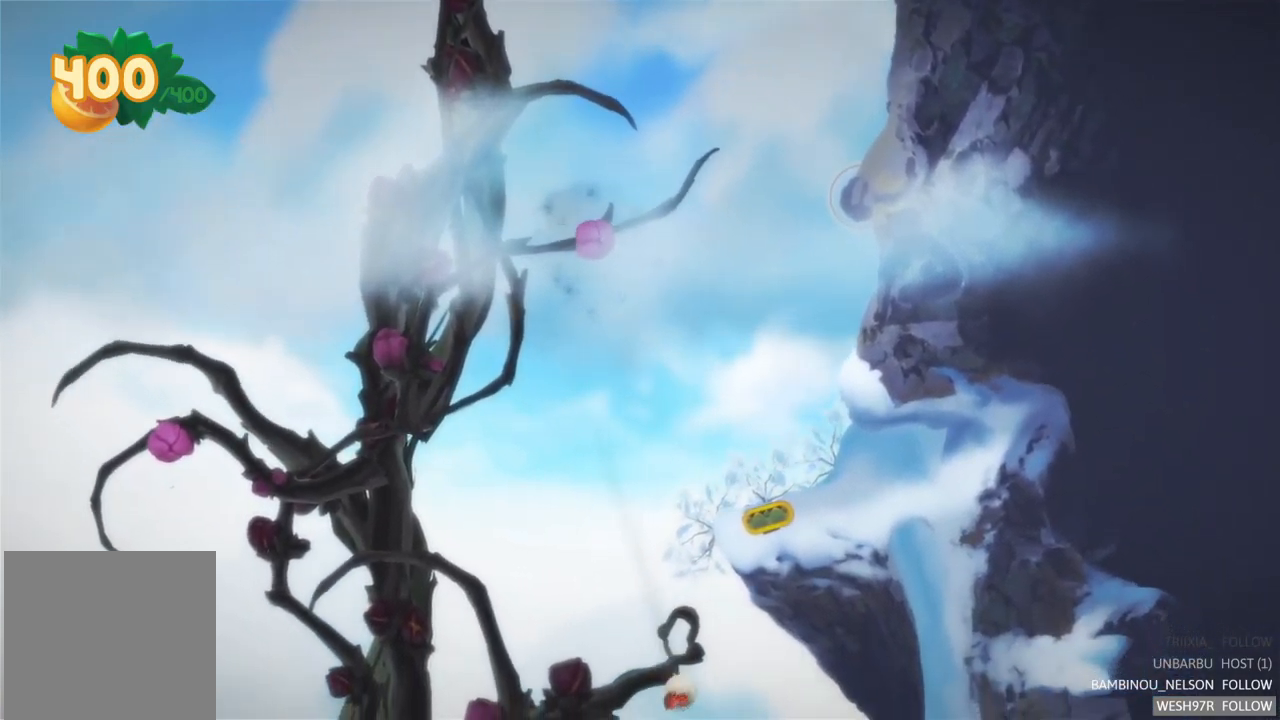
{"buttons": [], "left_stick": "up-left", "right_stick": "center", "events": []}
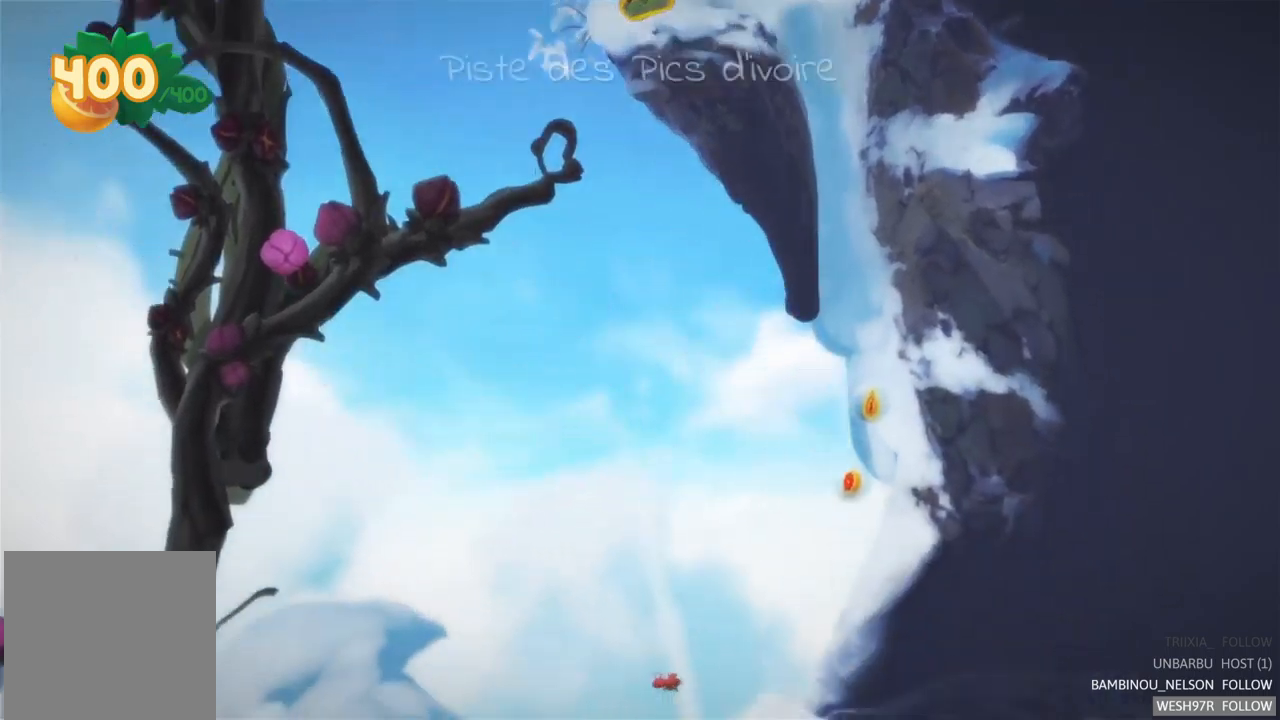
{"buttons": [], "left_stick": "up-left", "right_stick": "center", "events": []}
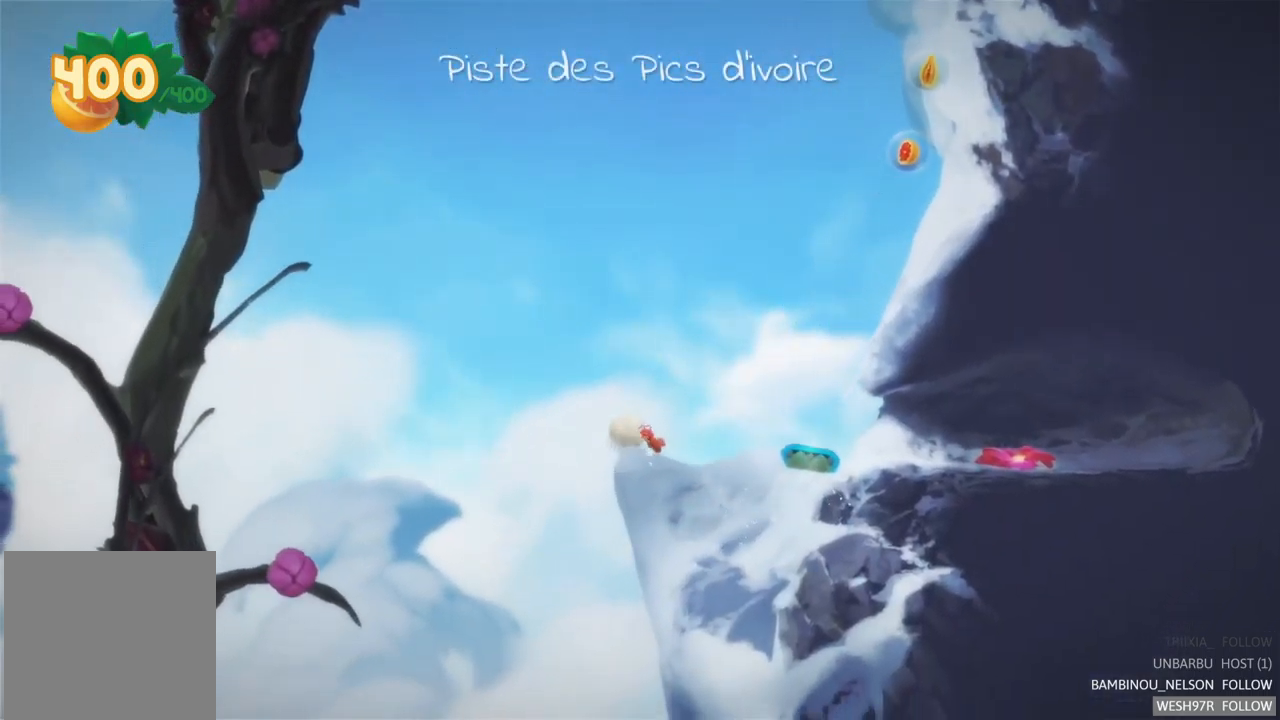
{"buttons": [], "left_stick": "up-left", "right_stick": "center", "events": []}
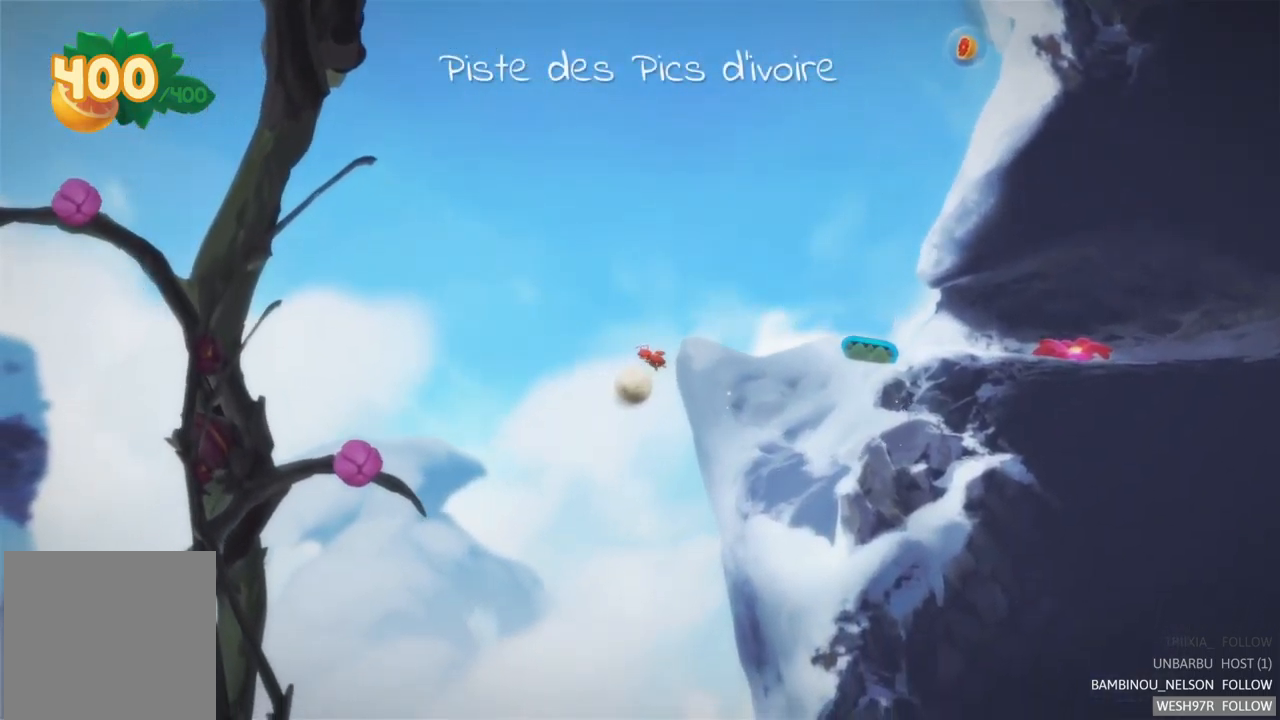
{"buttons": [], "left_stick": "up-left", "right_stick": "center", "events": []}
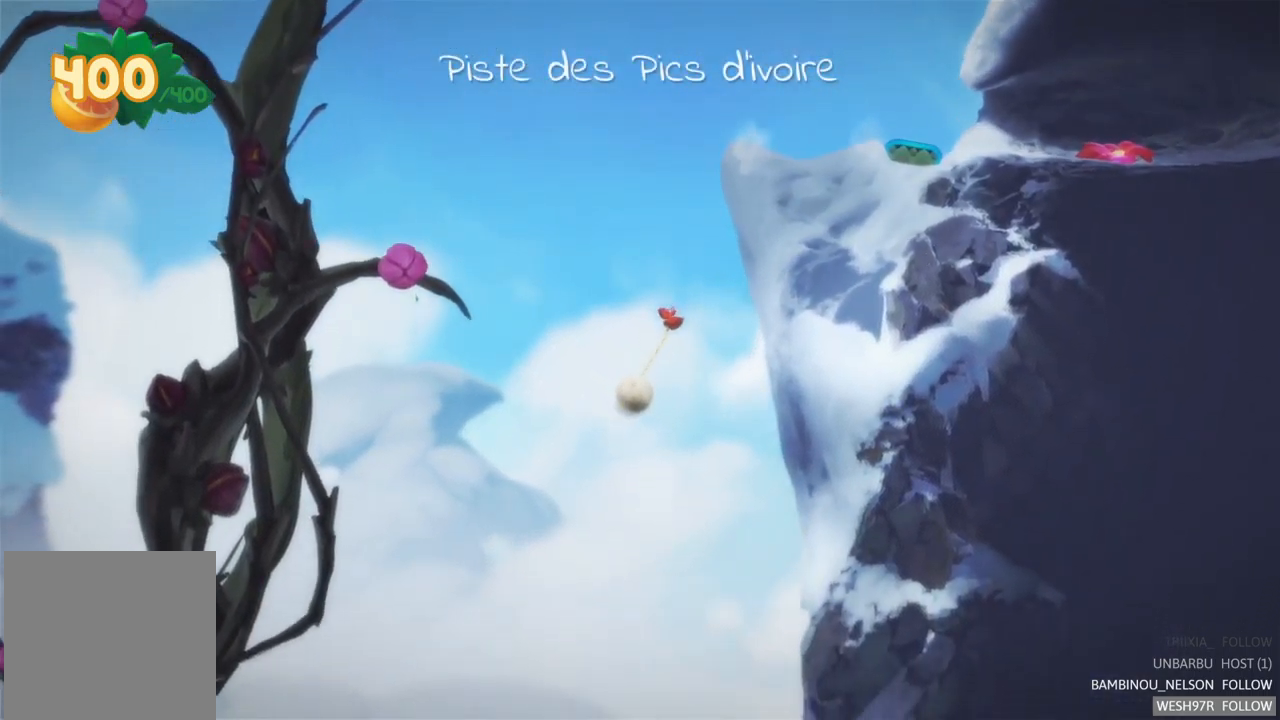
{"buttons": [], "left_stick": "up-left", "right_stick": "center", "events": []}
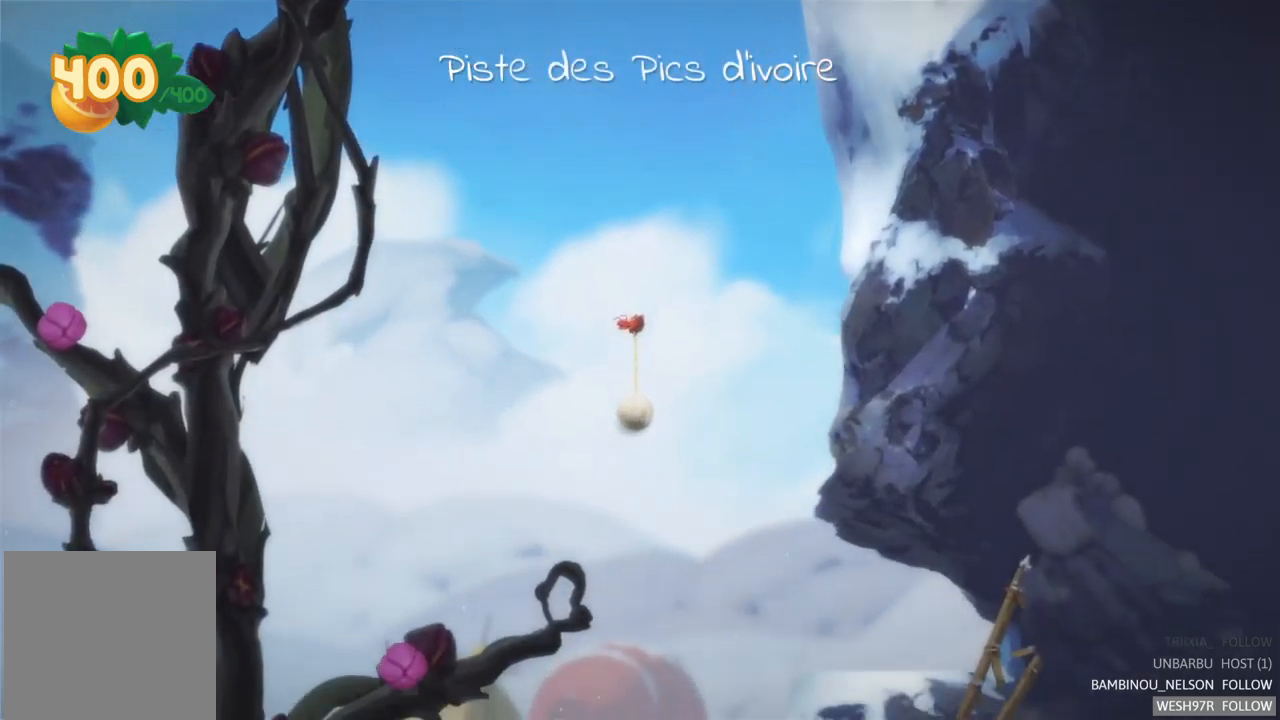
{"buttons": [], "left_stick": "up-left", "right_stick": "center", "events": []}
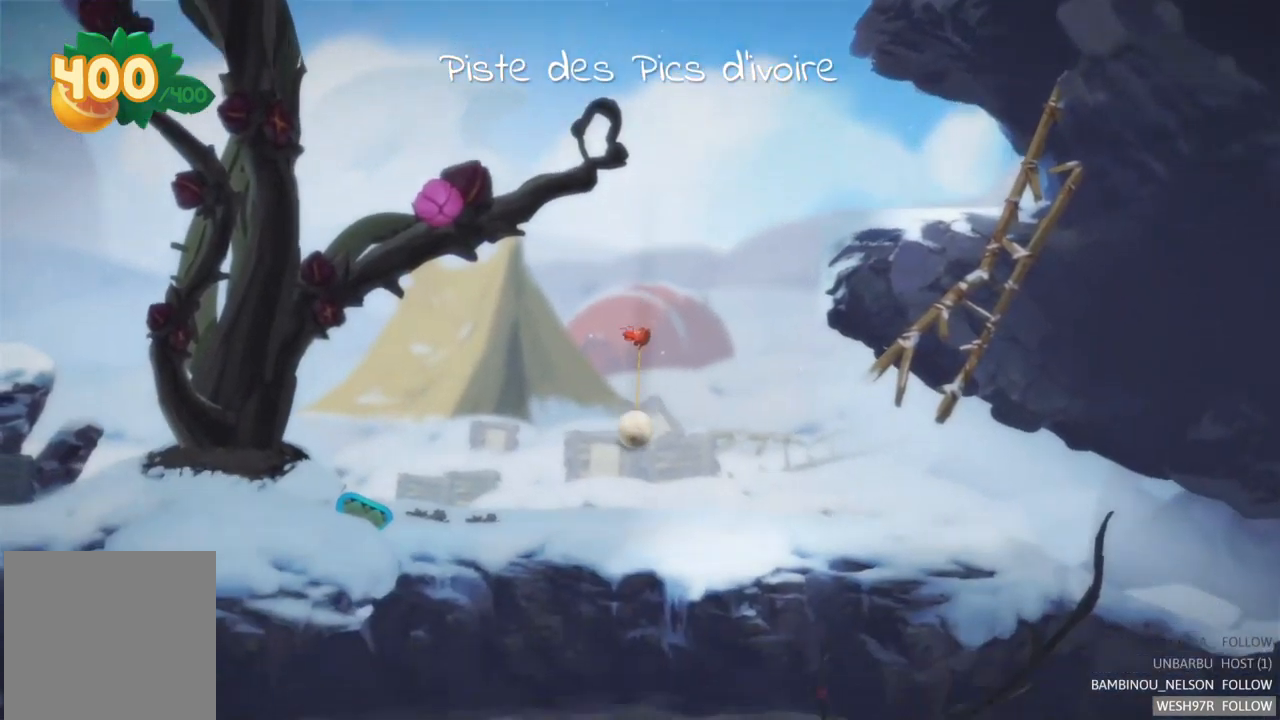
{"buttons": [], "left_stick": "up-left", "right_stick": "center", "events": []}
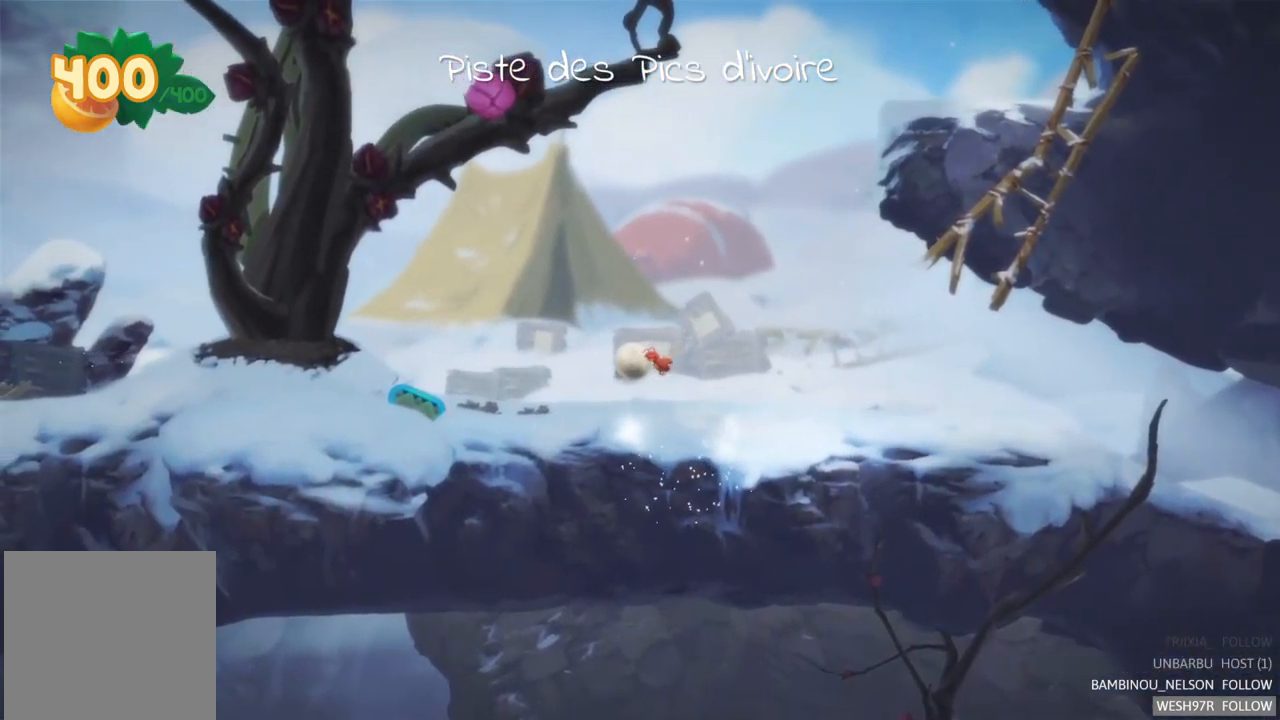
{"buttons": [], "left_stick": "up-left", "right_stick": "center", "events": []}
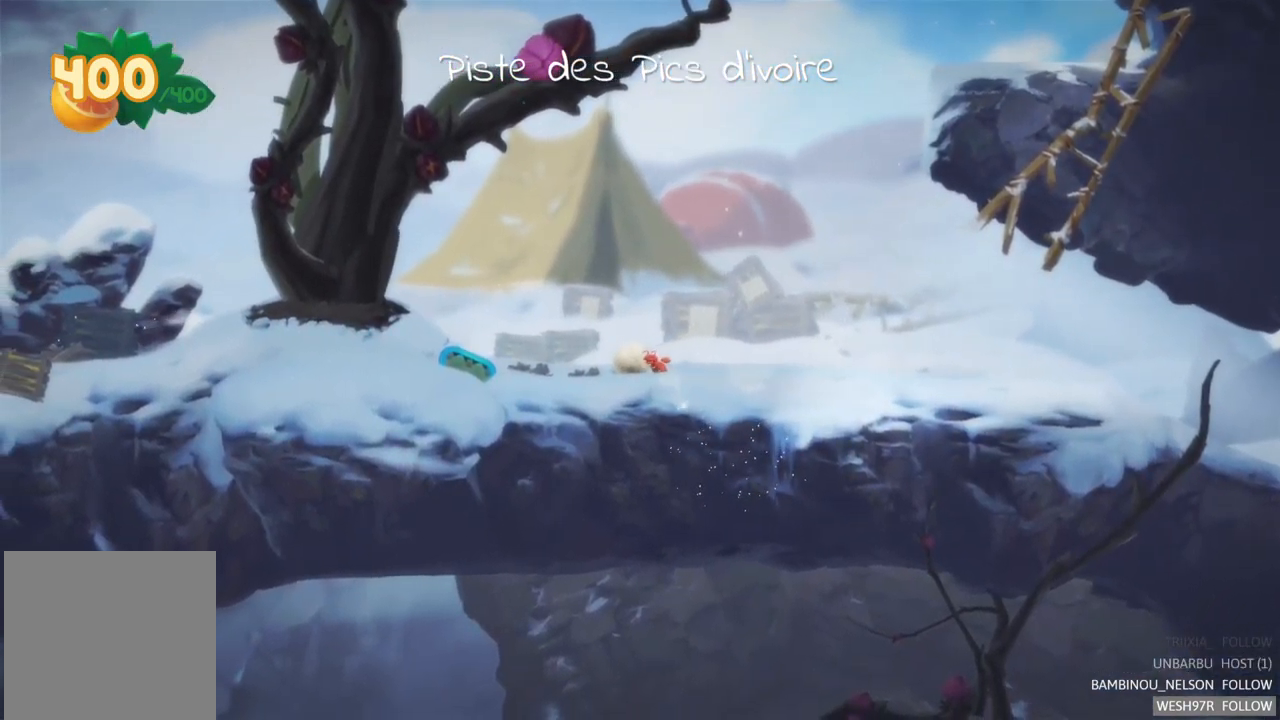
{"buttons": ["A"], "left_stick": "up-left", "right_stick": "center", "events": [[134, "A", "down"]]}
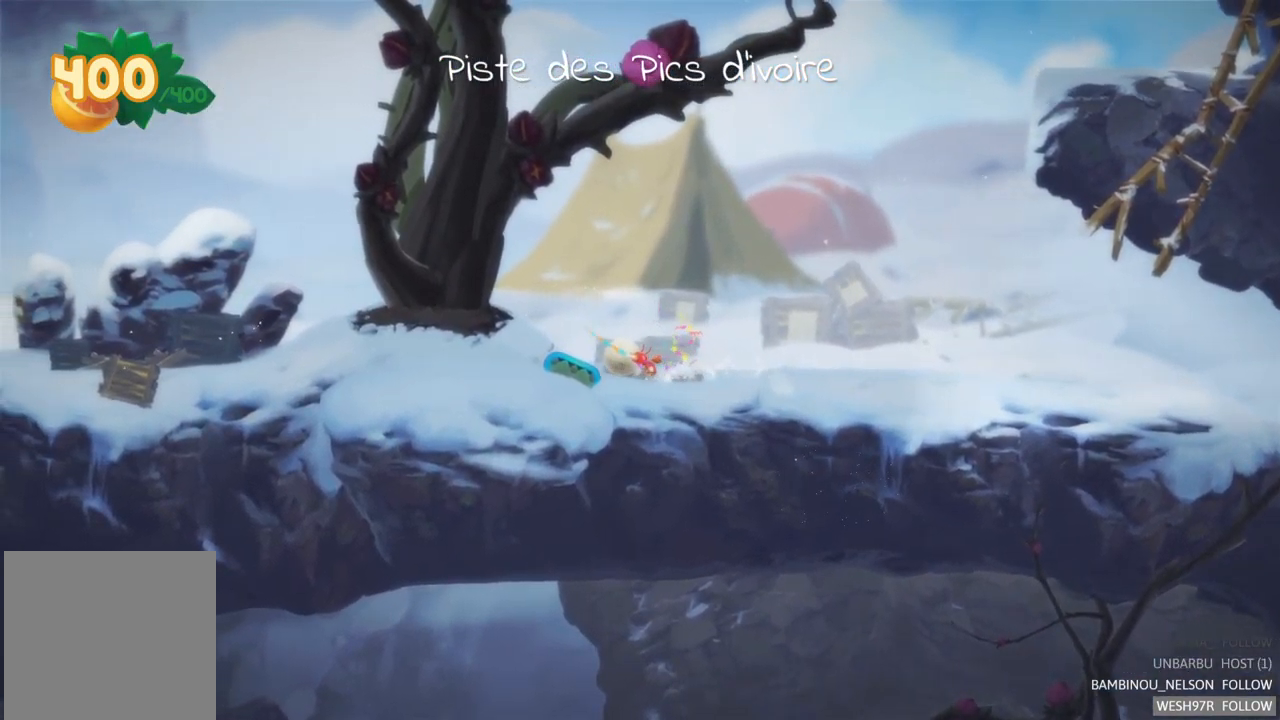
{"buttons": [], "left_stick": "up-left", "right_stick": "center", "events": [[417, "A", "up"]]}
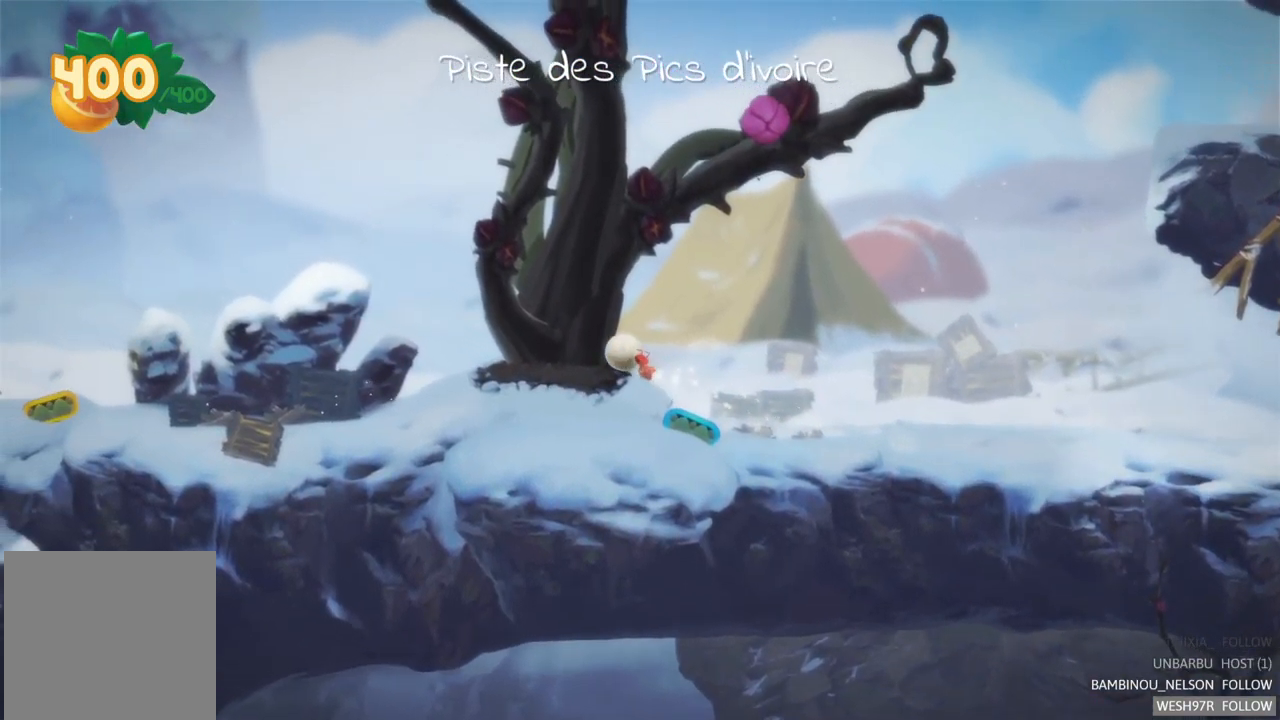
{"buttons": [], "left_stick": "up-left", "right_stick": "center", "events": []}
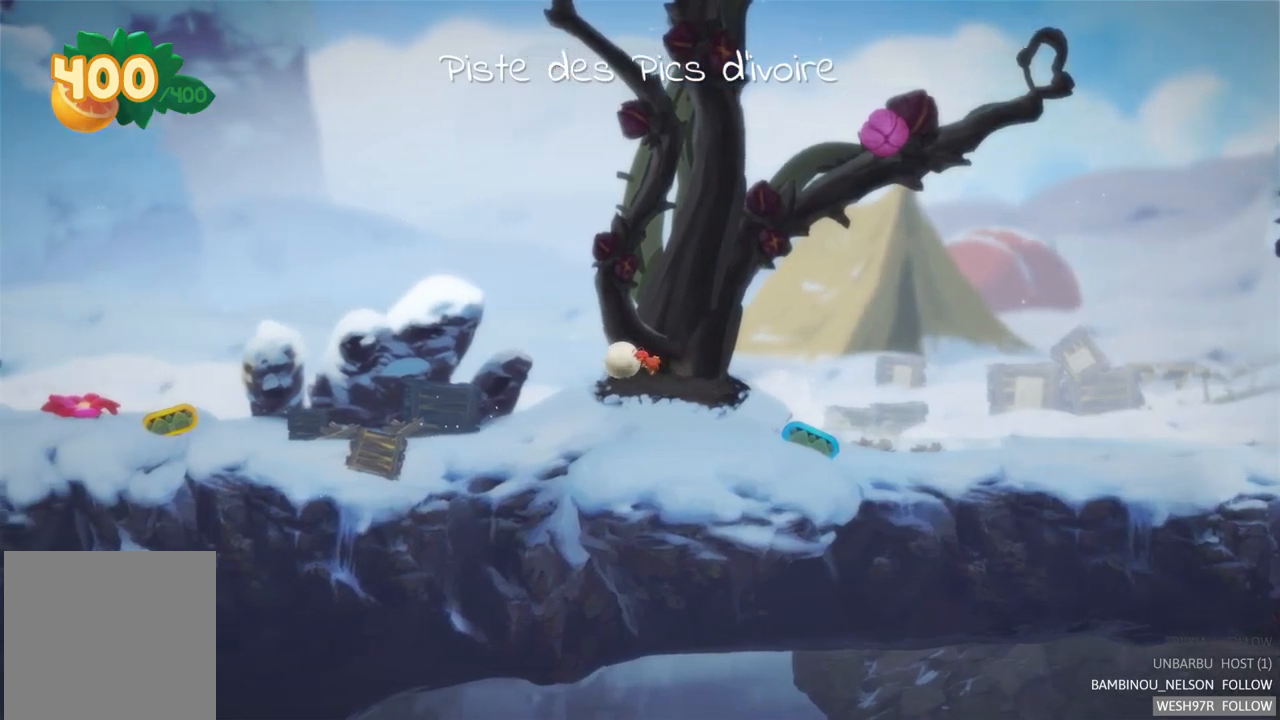
{"buttons": [], "left_stick": "up-left", "right_stick": "center", "events": []}
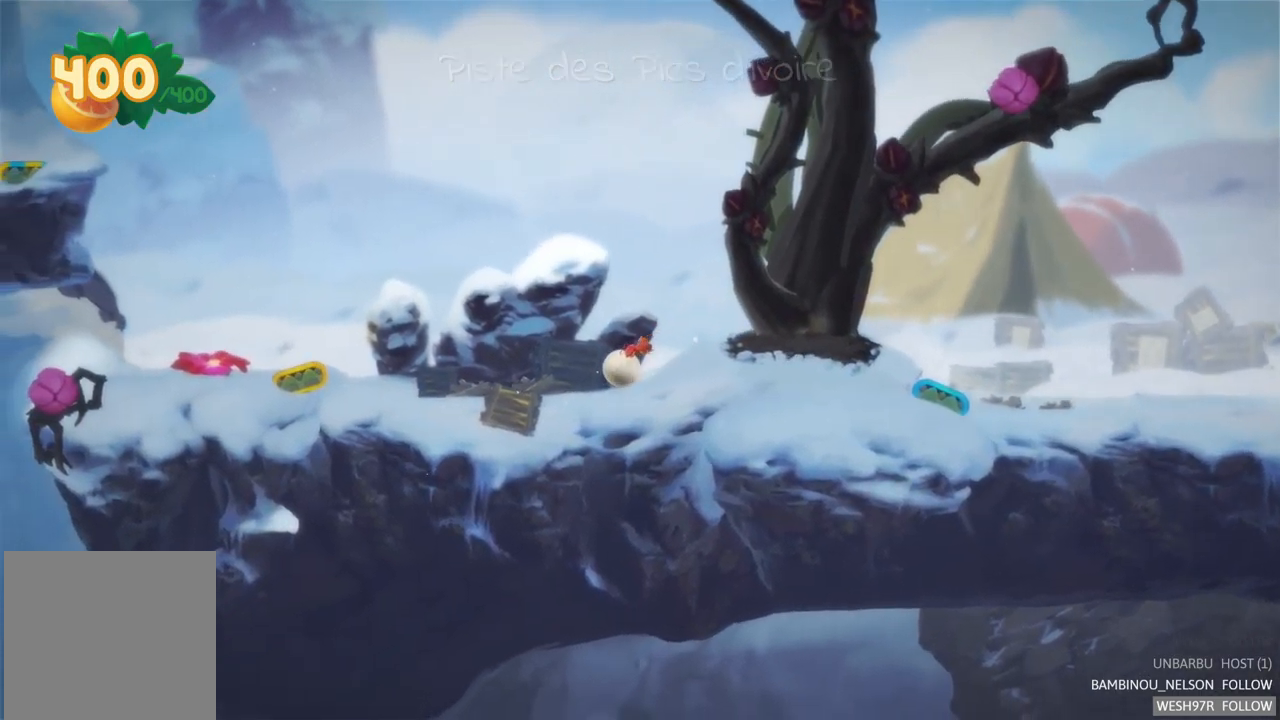
{"buttons": ["A"], "left_stick": "up-left", "right_stick": "center", "events": [[317, "A", "down"]]}
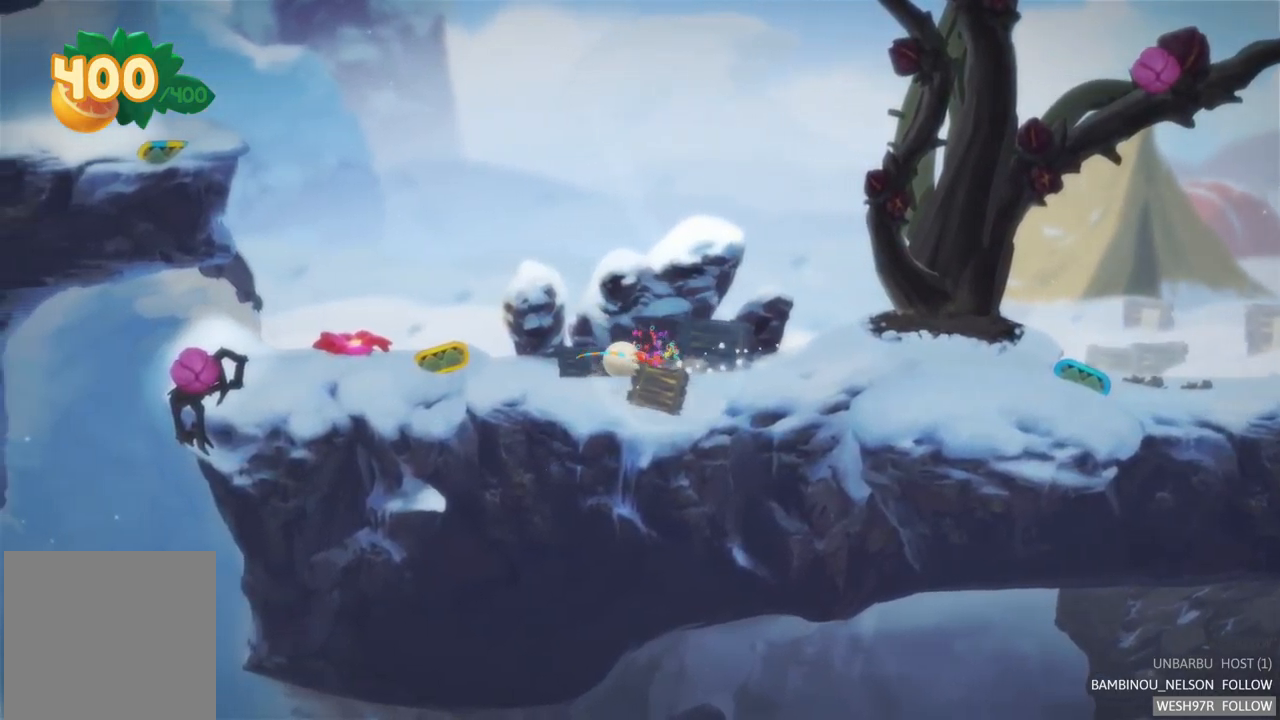
{"buttons": [], "left_stick": "up-left", "right_stick": "center", "events": [[67, "A", "up"]]}
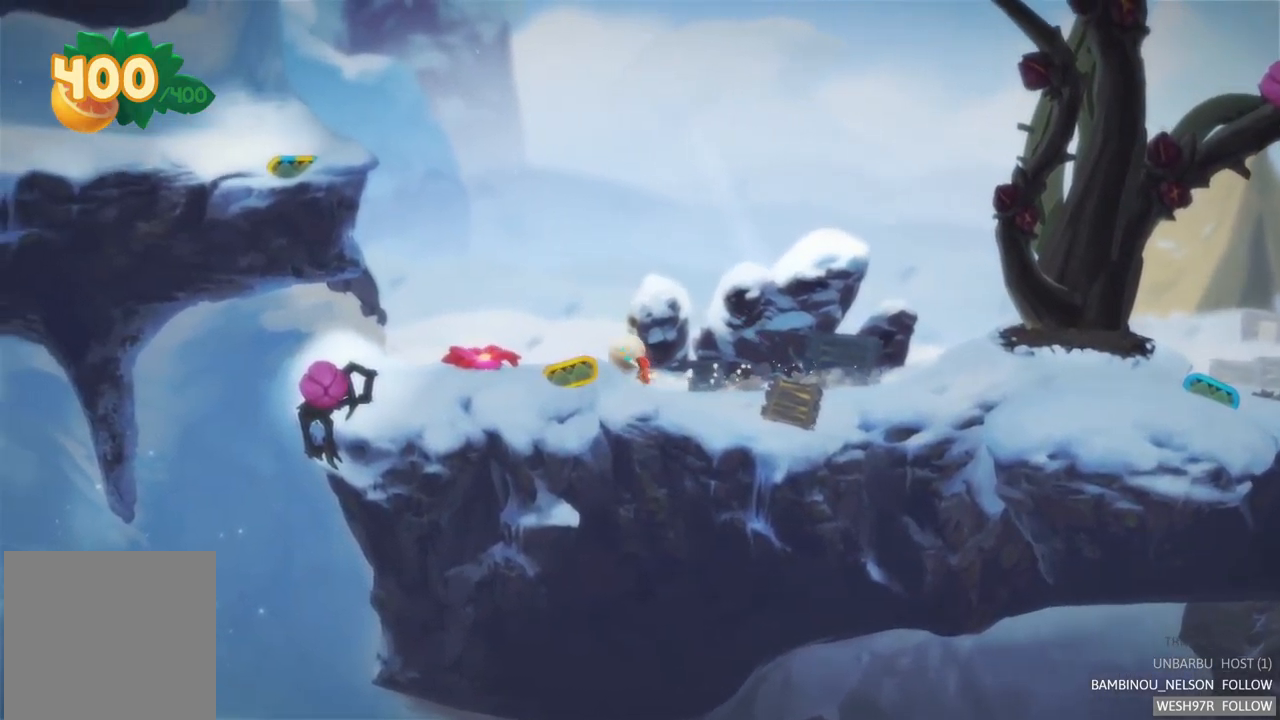
{"buttons": [], "left_stick": "right", "right_stick": "center", "events": [[233, "left_stick", "center"], [300, "left_stick", "right"]]}
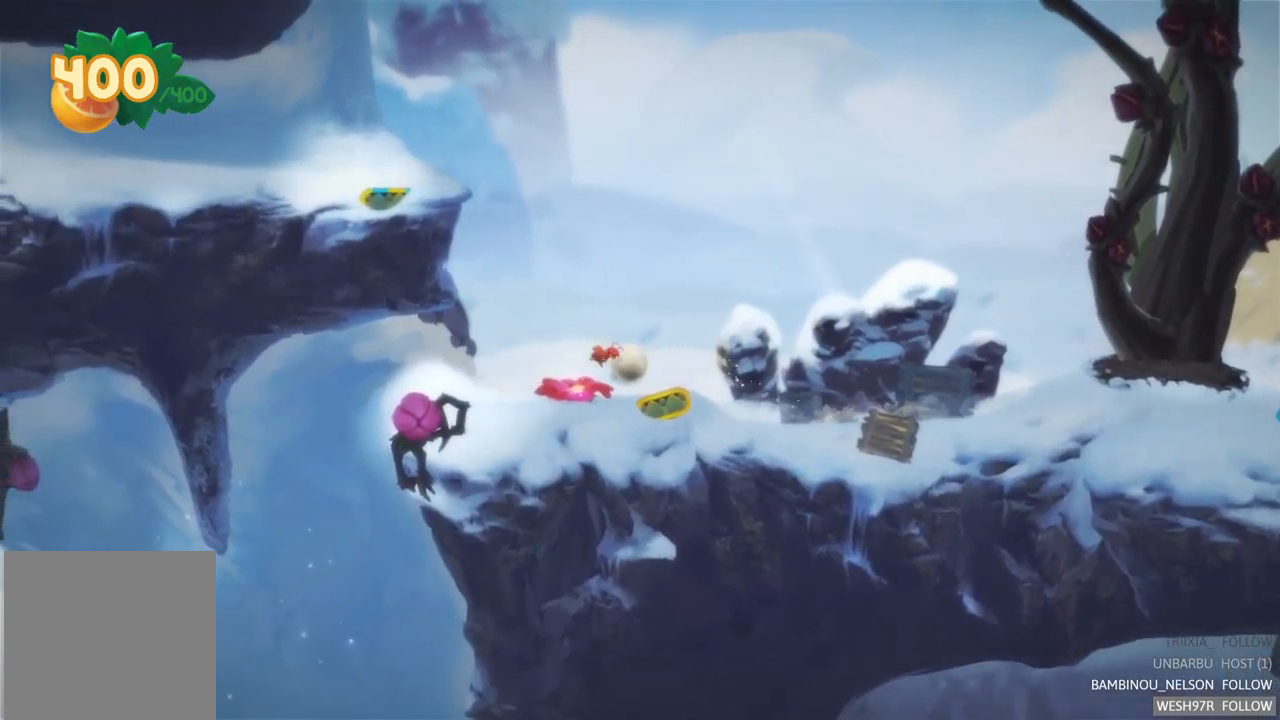
{"buttons": [], "left_stick": "right", "right_stick": "center", "events": []}
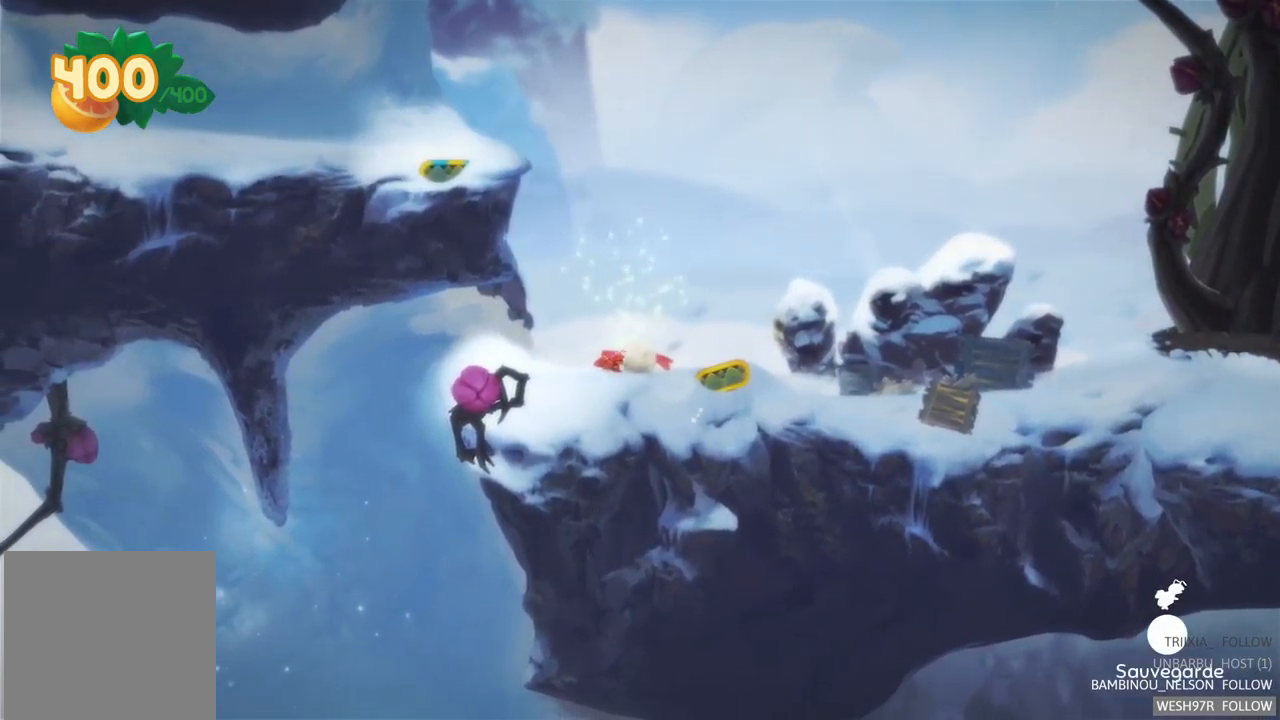
{"buttons": [], "left_stick": "right", "right_stick": "center", "events": []}
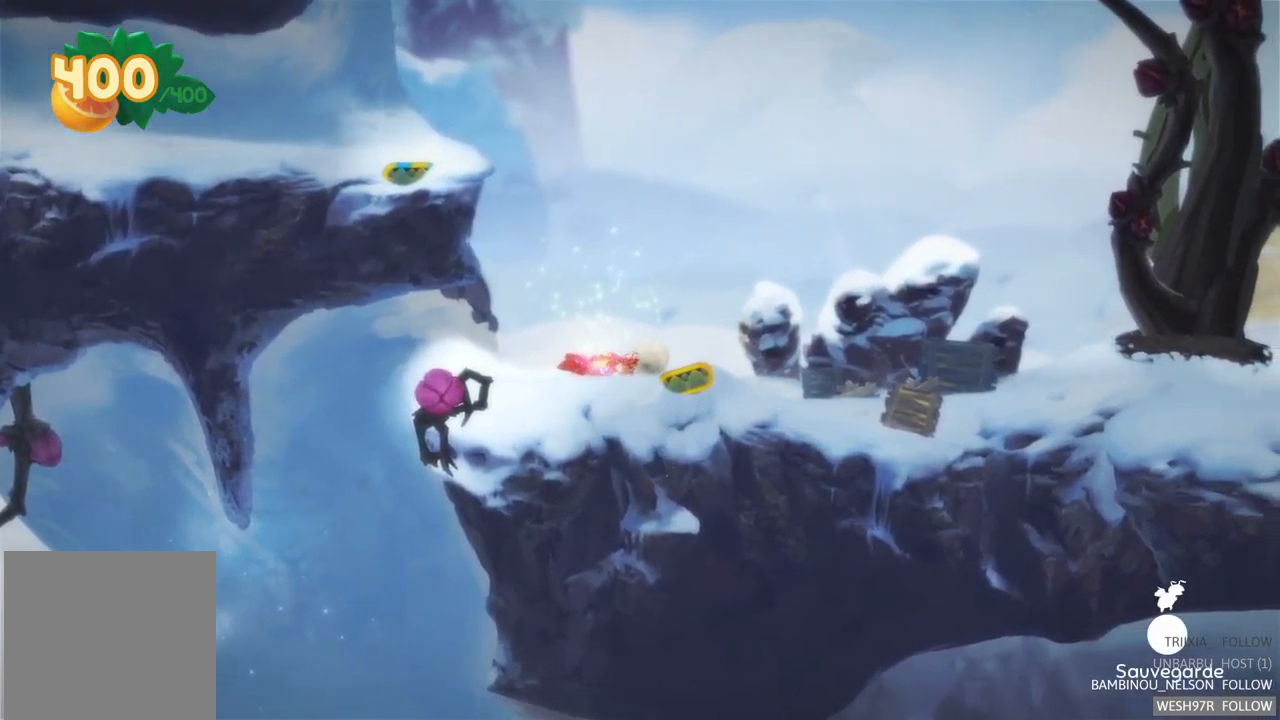
{"buttons": [], "left_stick": "center", "right_stick": "center", "events": [[17, "left_stick", "center"], [183, "R2", "down"], [467, "R2", "up"]]}
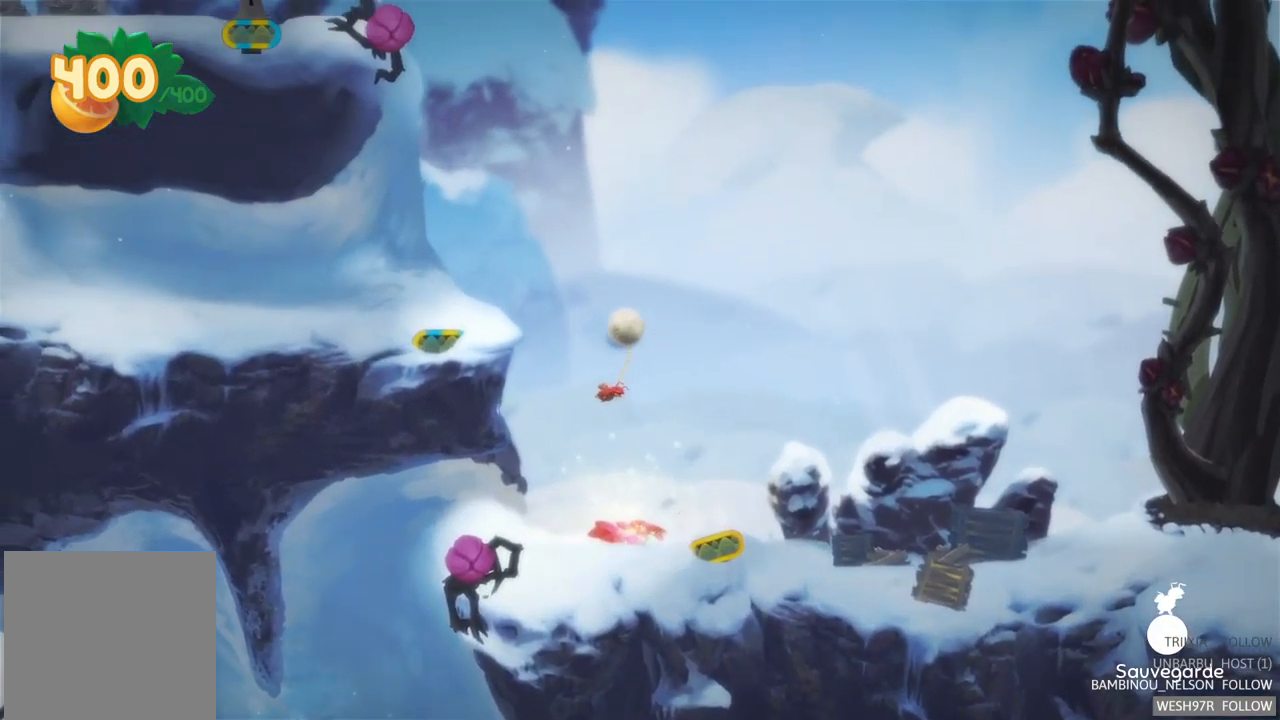
{"buttons": [], "left_stick": "left", "right_stick": "center", "events": [[433, "left_stick", "left"]]}
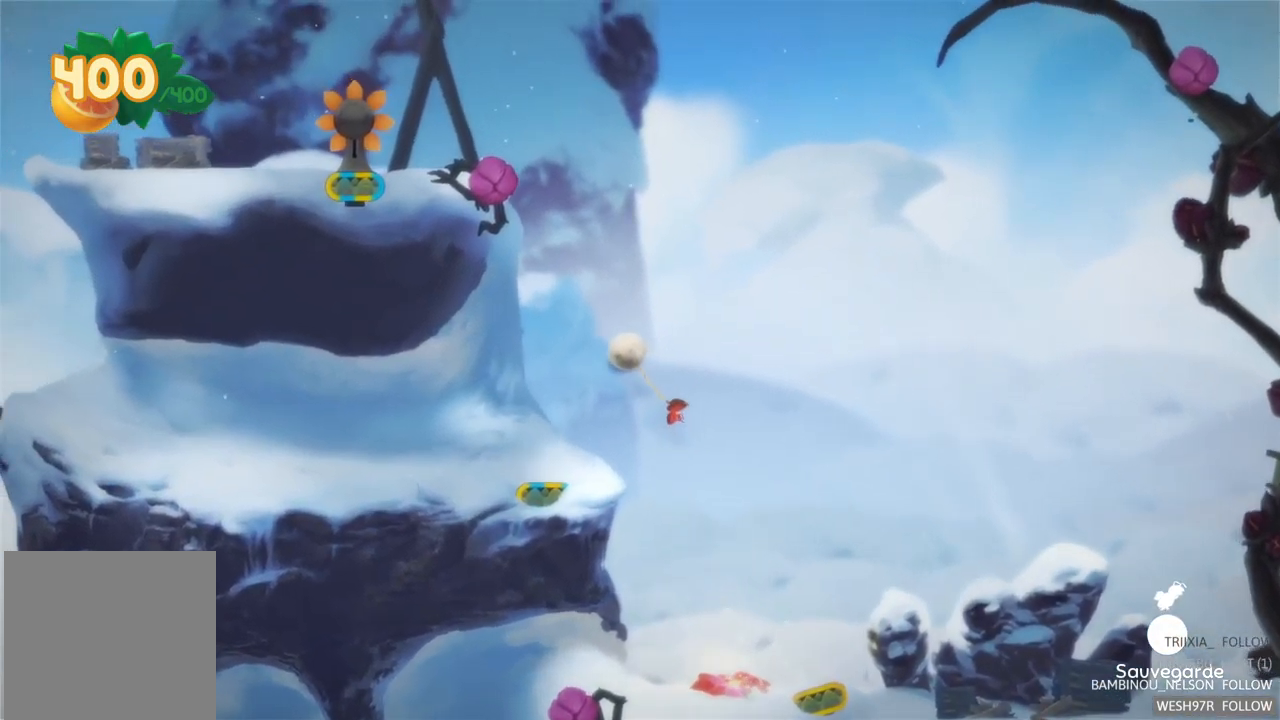
{"buttons": [], "left_stick": "center", "right_stick": "center", "events": [[100, "left_stick", "center"]]}
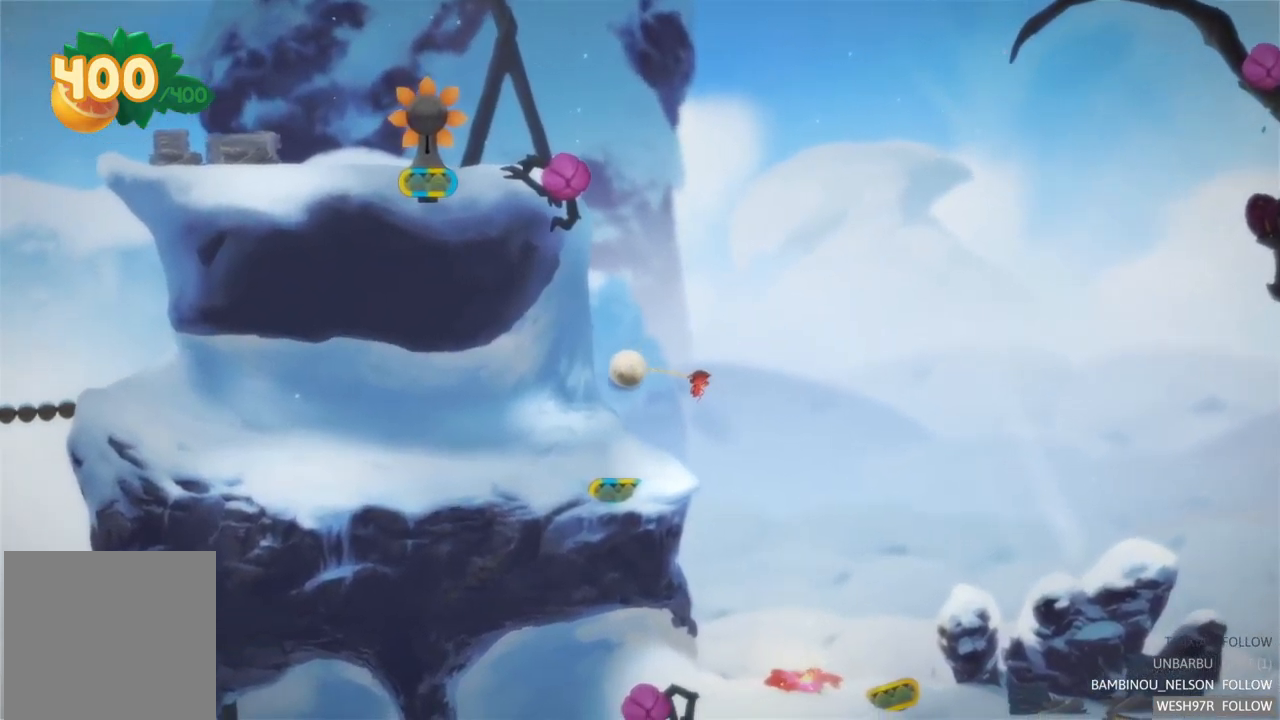
{"buttons": [], "left_stick": "center", "right_stick": "center", "events": []}
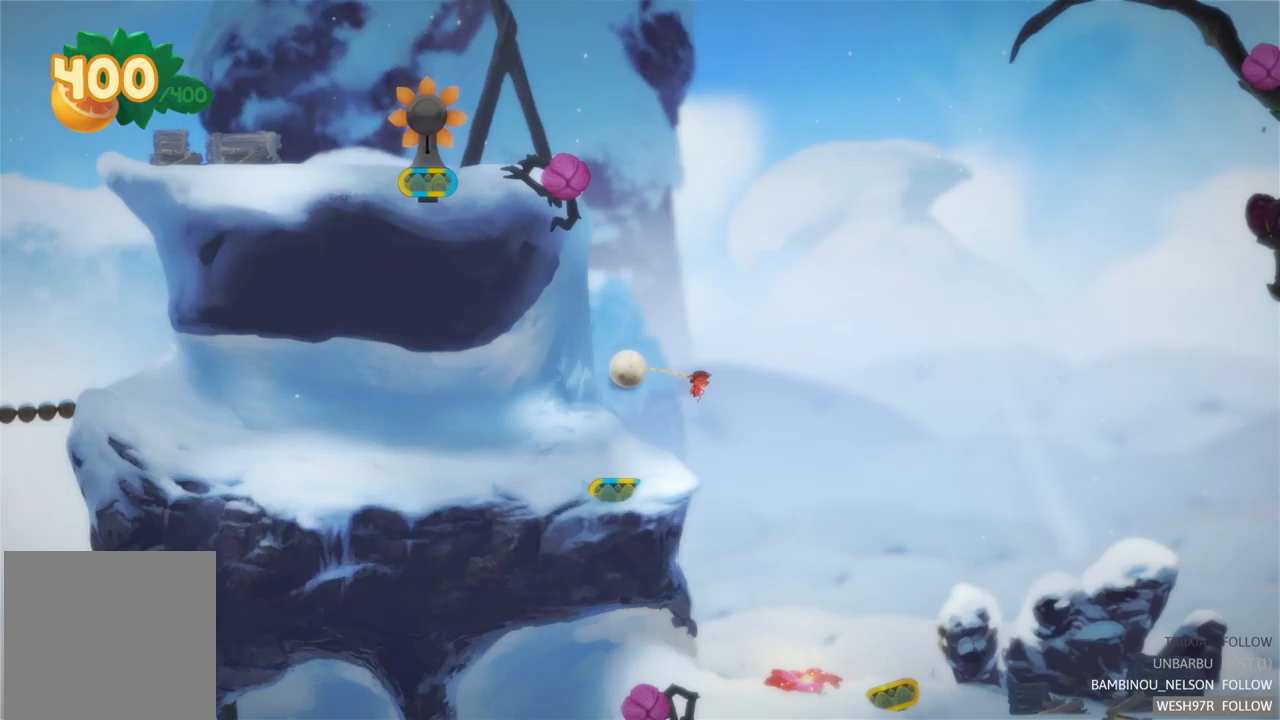
{"buttons": [], "left_stick": "right", "right_stick": "center", "events": [[433, "left_stick", "right"]]}
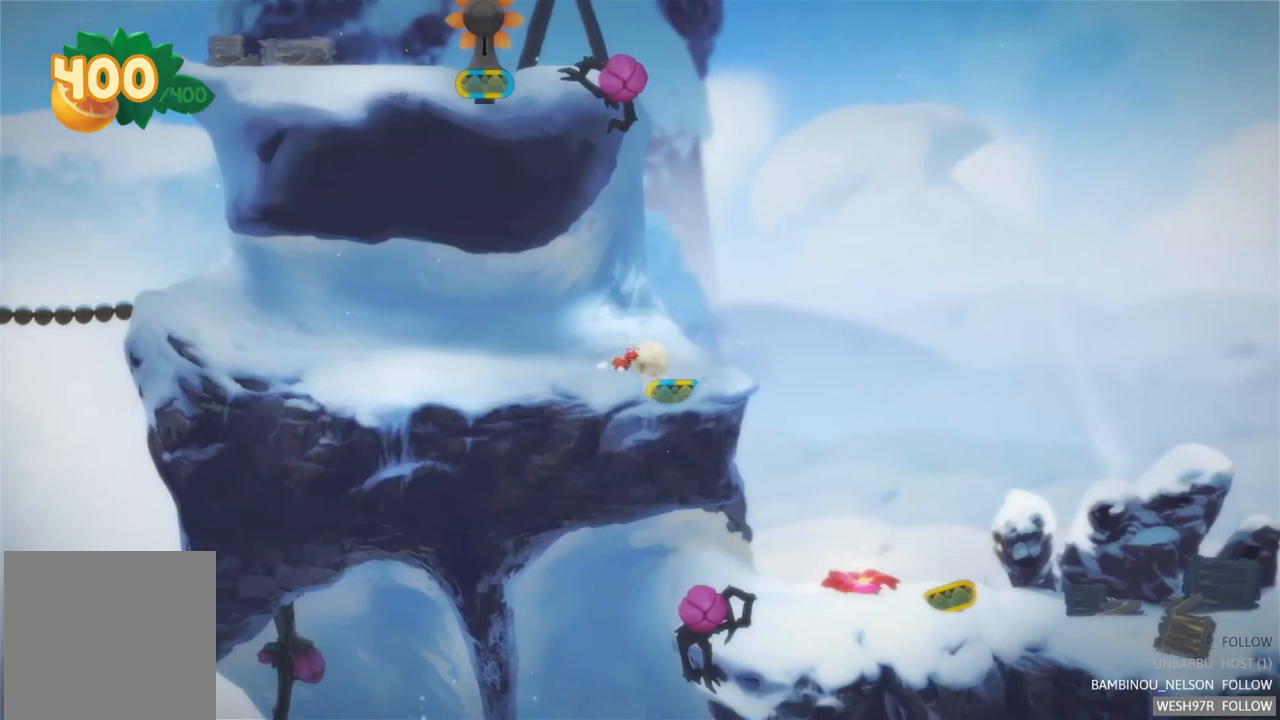
{"buttons": [], "left_stick": "left", "right_stick": "center", "events": [[400, "left_stick", "left"]]}
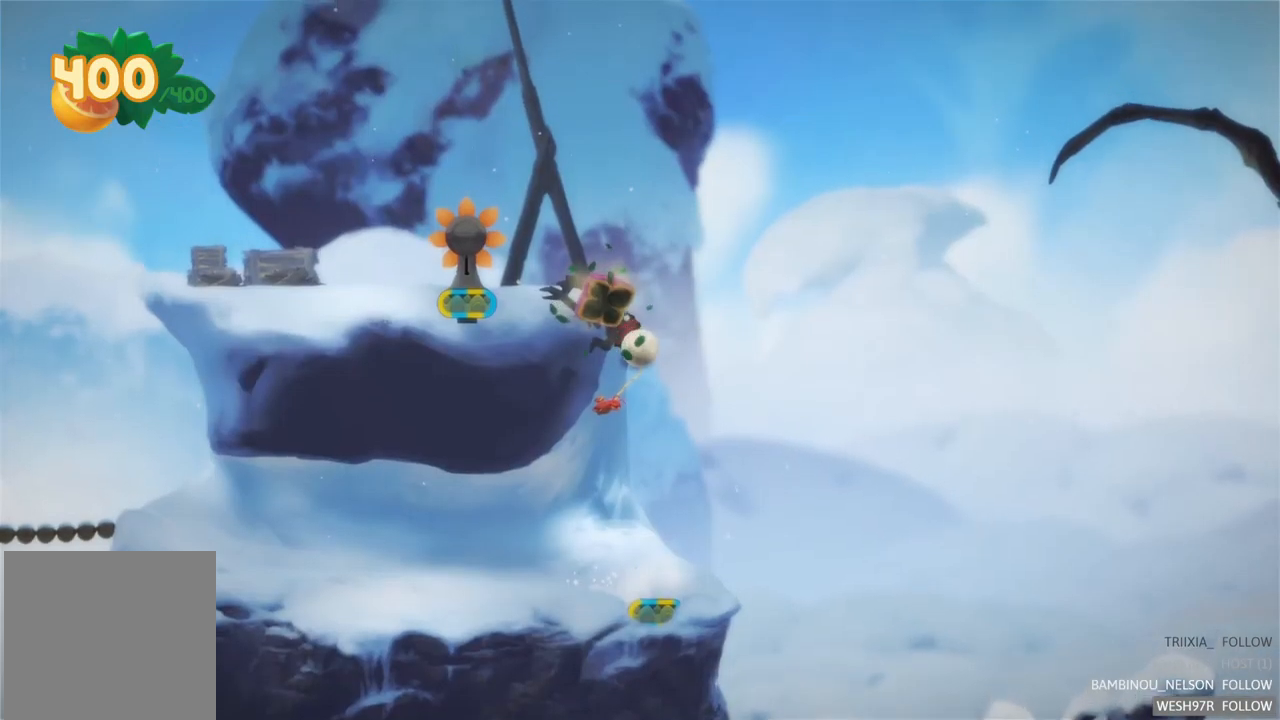
{"buttons": ["L2"], "left_stick": "center", "right_stick": "center", "events": [[233, "L2", "down"], [283, "left_stick", "center"]]}
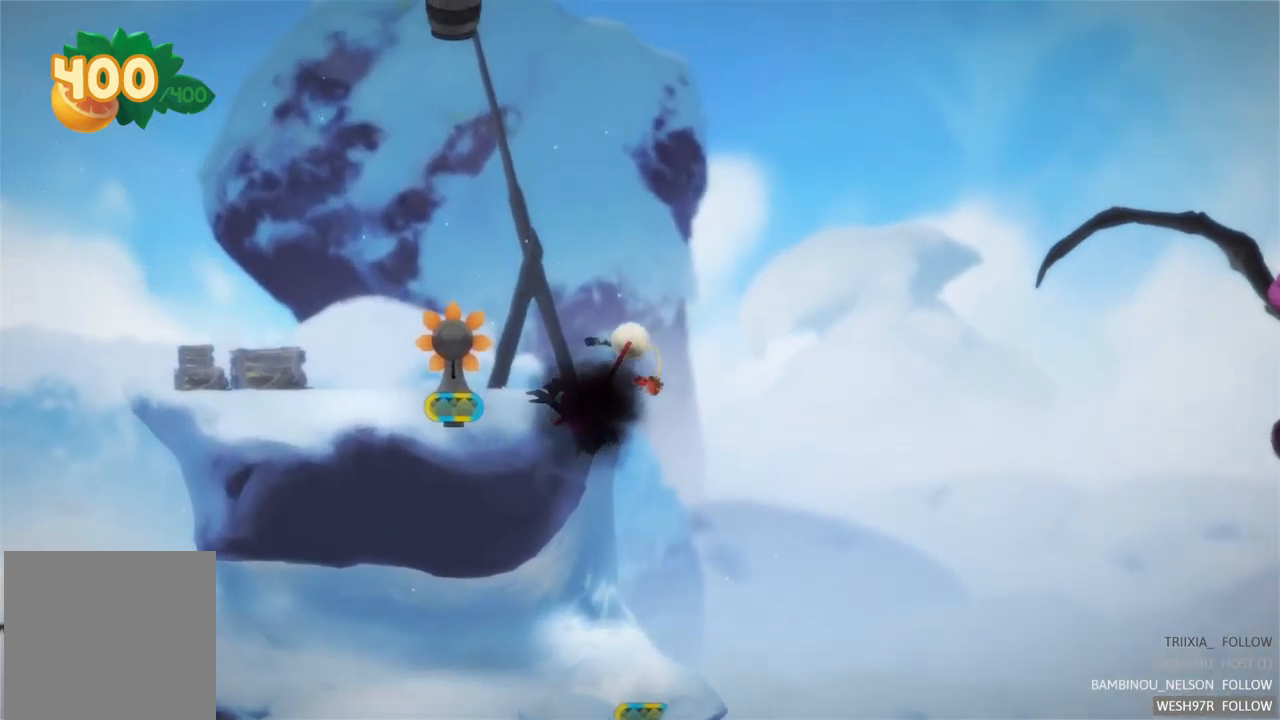
{"buttons": [], "left_stick": "center", "right_stick": "center", "events": [[250, "L2", "up"]]}
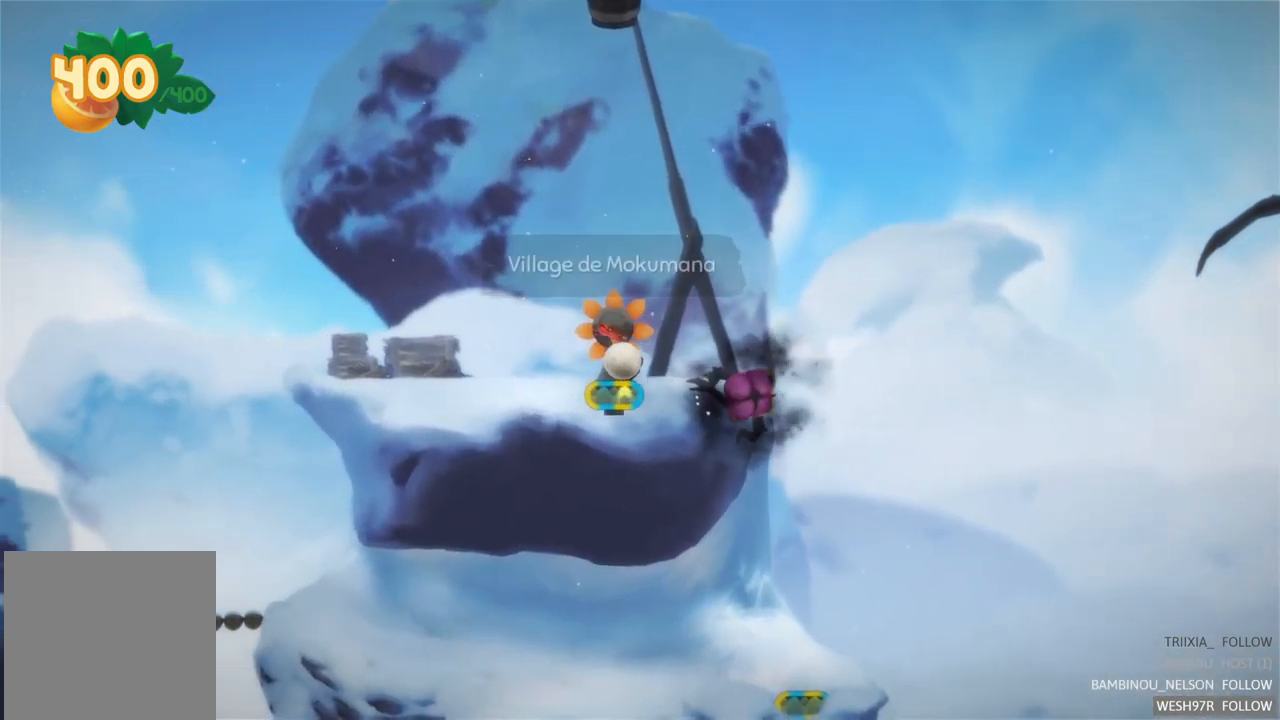
{"buttons": [], "left_stick": "center", "right_stick": "center", "events": [[33, "left_stick", "left"], [183, "left_stick", "center"], [200, "R2", "down"], [467, "R2", "up"]]}
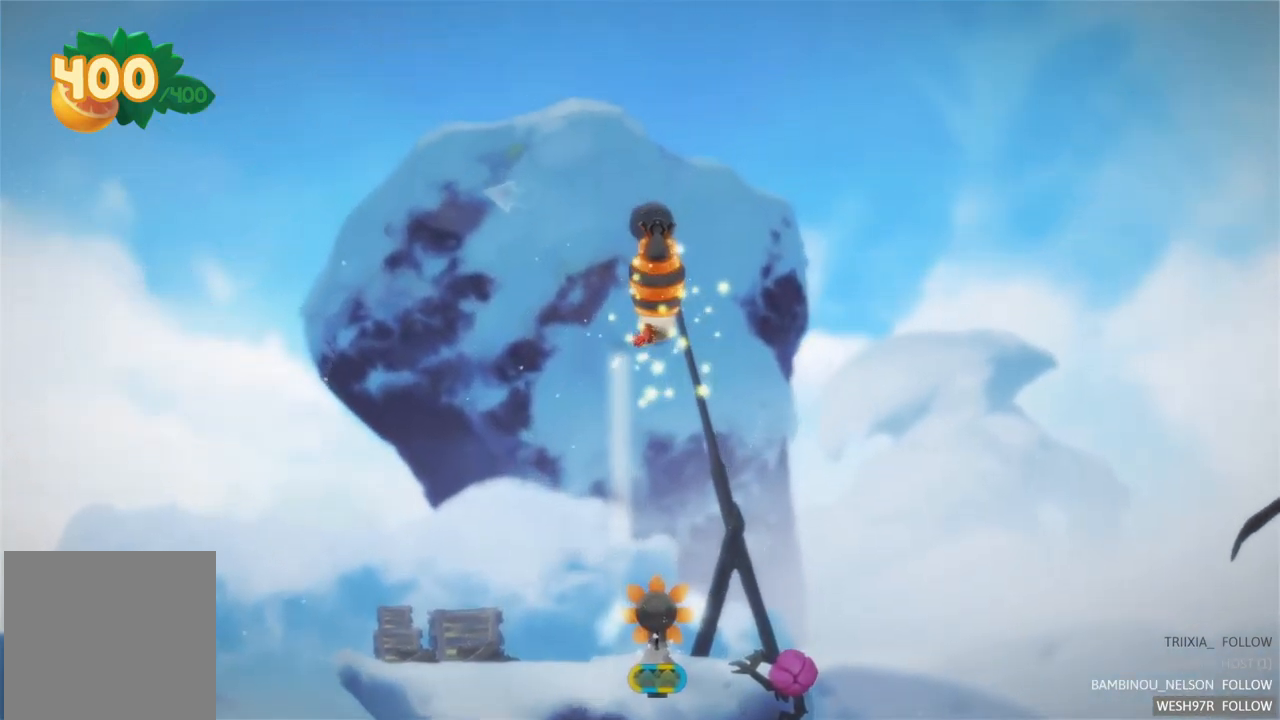
{"buttons": [], "left_stick": "center", "right_stick": "center", "events": [[33, "left_stick", "right"], [150, "left_stick", "center"], [267, "L2", "down"], [350, "L2", "up"]]}